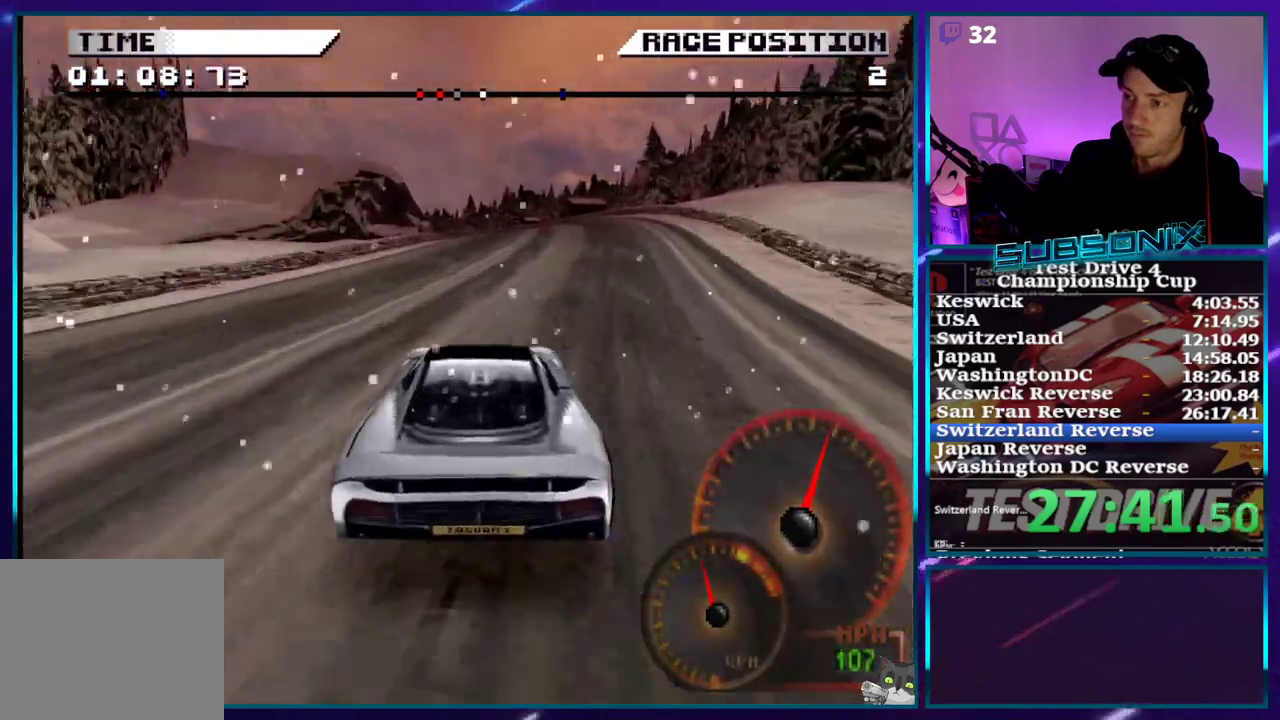
Gameplay with a controller (PlayStation layout); each line is a JSON object with the inputs held at the frame after it (dt_ms = milliseconds from this image to that frame). "events" lists button and stick changes between this image and that frame as [ms after this image, input, new state], when the widget could be followed in between. Not read: L3 R3 left_stick.
{"dt_ms": 1000, "buttons": ["CROSS", "DPAD_LEFT"], "right_stick": "center"}
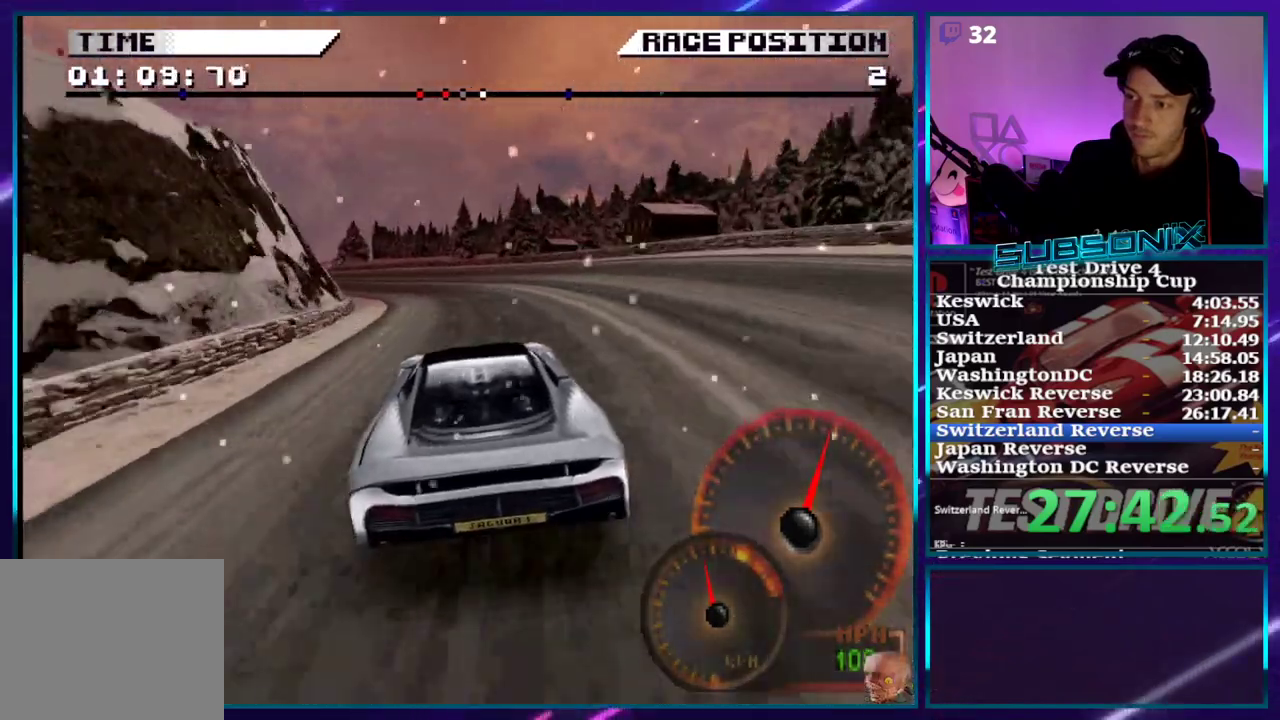
{"dt_ms": 500, "buttons": ["CROSS", "DPAD_LEFT"], "right_stick": "center", "events": [[250, "DPAD_LEFT", "up"], [383, "DPAD_LEFT", "down"]]}
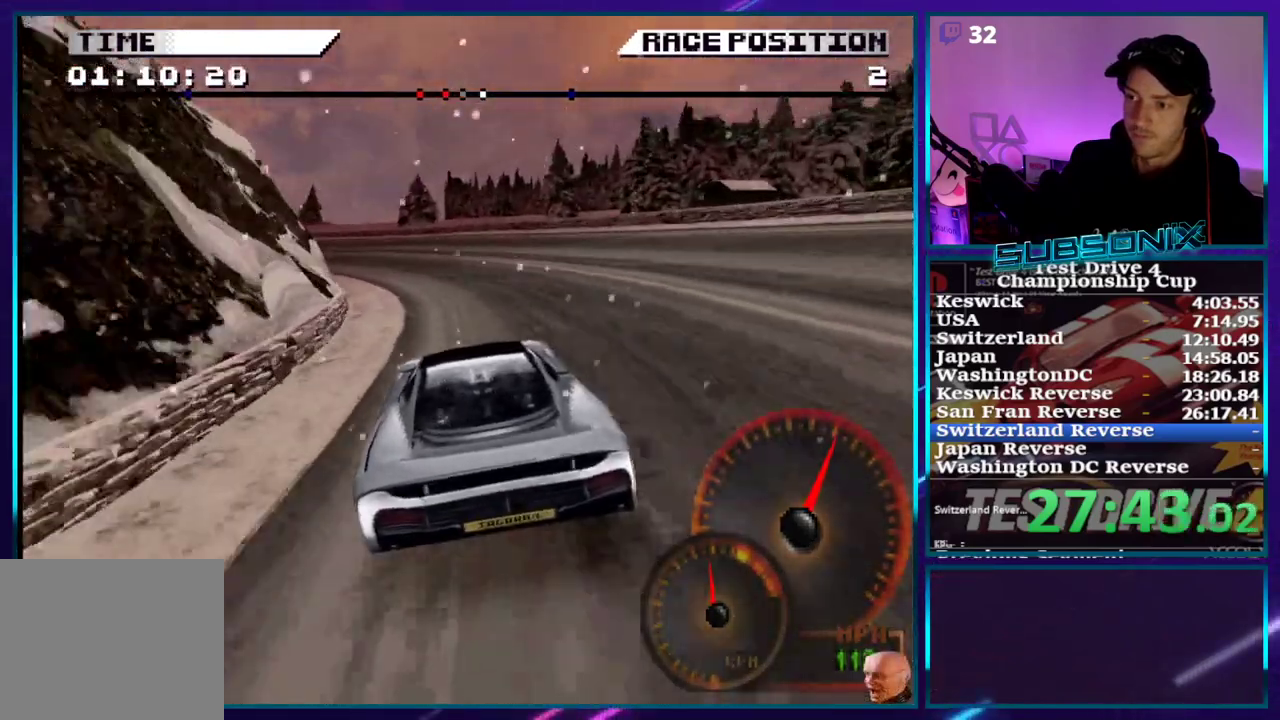
{"dt_ms": 500, "buttons": ["SQUARE", "DPAD_LEFT"], "right_stick": "left", "events": [[267, "CROSS", "up"], [267, "SQUARE", "down"], [350, "right_stick", "left"]]}
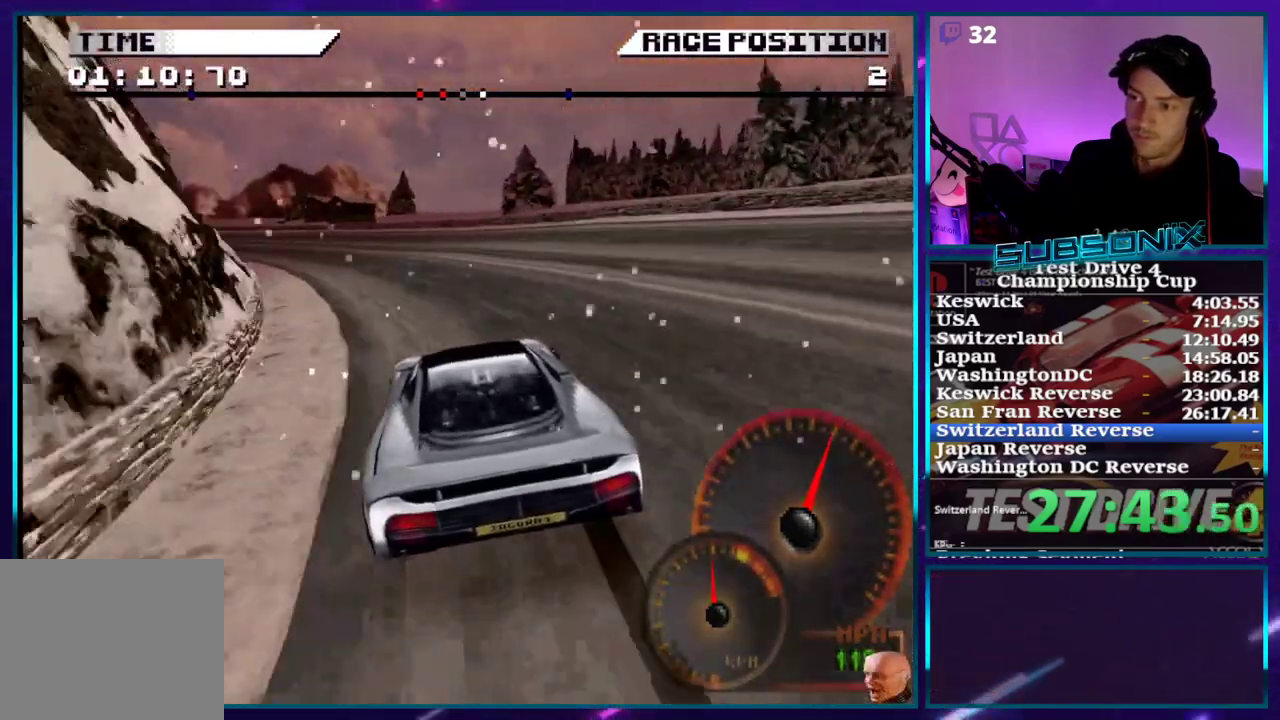
{"dt_ms": 500, "buttons": ["CROSS", "DPAD_LEFT"], "right_stick": "center"}
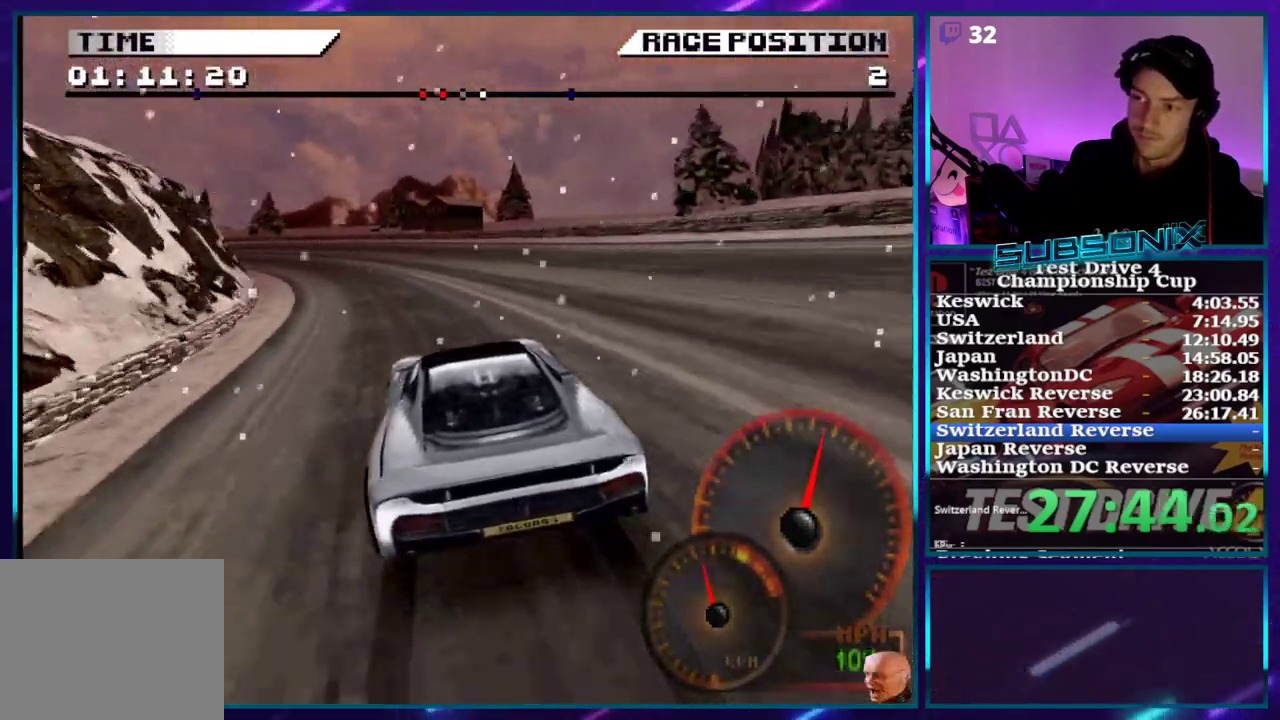
{"dt_ms": 500, "buttons": ["CROSS", "DPAD_LEFT"], "right_stick": "center", "events": []}
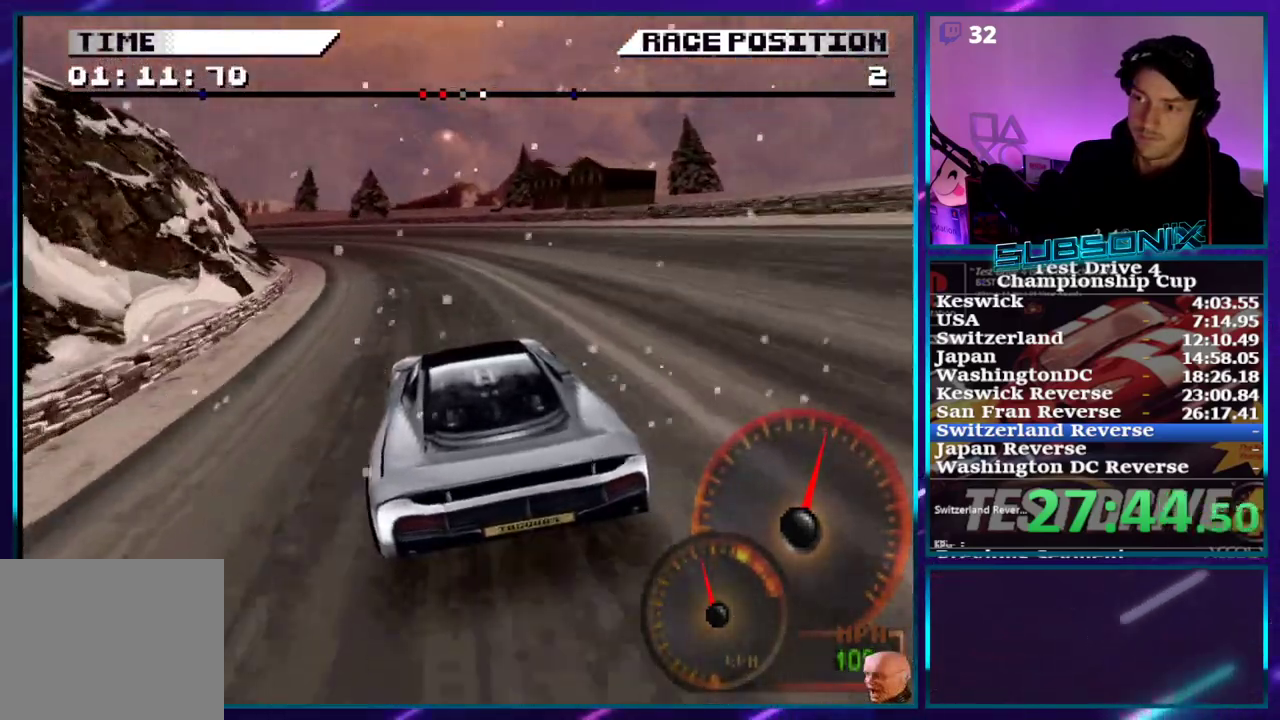
{"dt_ms": 500, "buttons": ["CROSS", "DPAD_LEFT"], "right_stick": "center", "events": []}
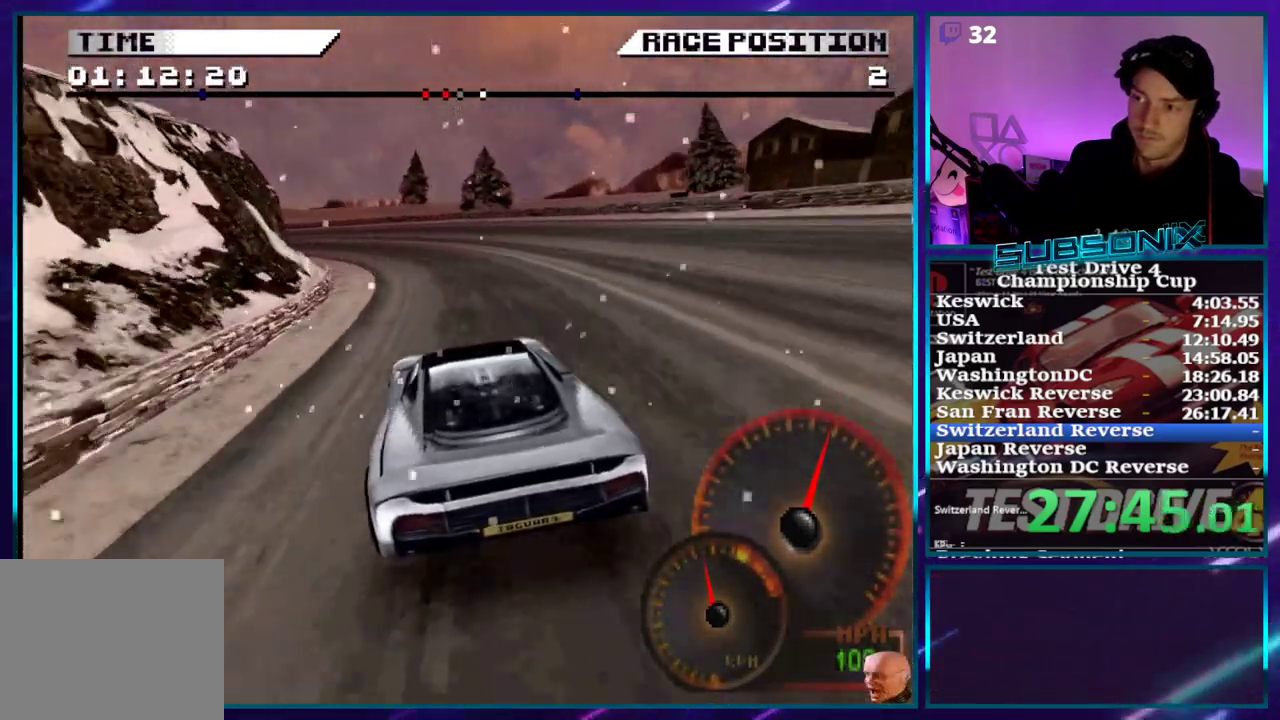
{"dt_ms": 500, "buttons": ["CROSS", "DPAD_LEFT"], "right_stick": "center", "events": []}
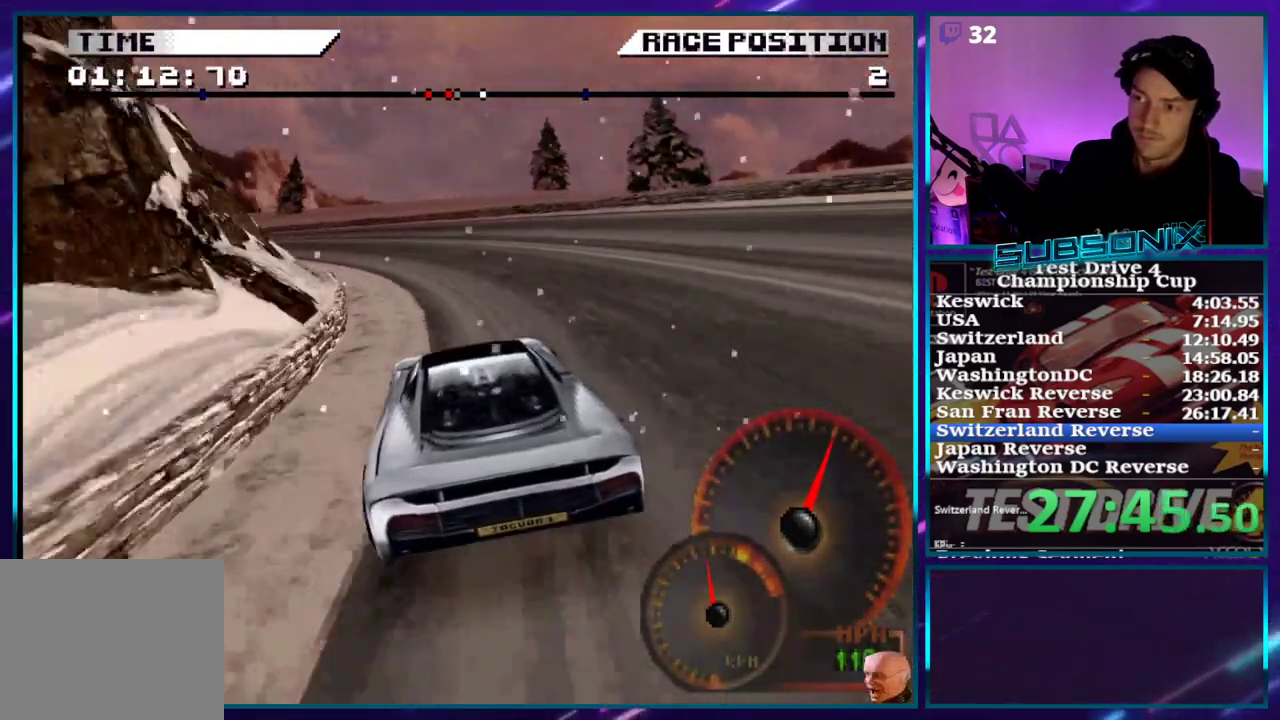
{"dt_ms": 500, "buttons": ["CROSS", "DPAD_LEFT"], "right_stick": "left", "events": [[67, "CROSS", "up"], [67, "SQUARE", "down"], [133, "right_stick", "left"], [417, "SQUARE", "up"], [483, "CROSS", "down"]]}